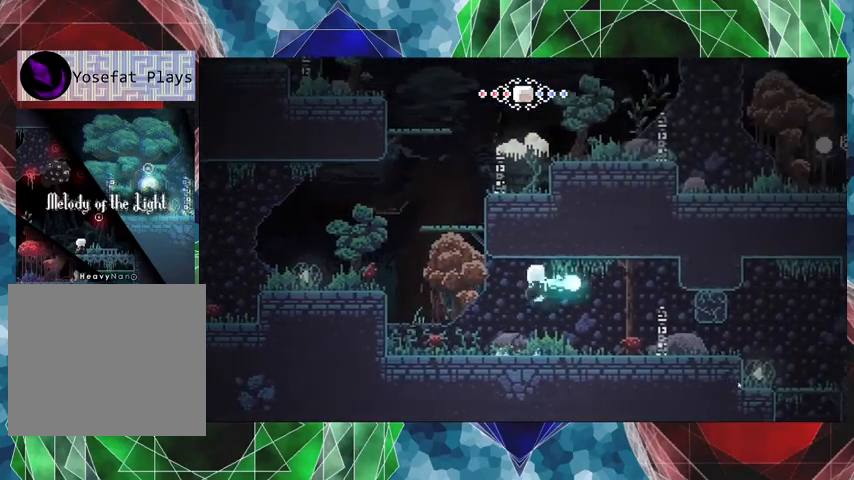
Gameplay with a controller (Nintendo layout); each line is a JSON object with the inputs held at the frame after it. "events" lists button and stick changes between this image and that frame as [ms after this image, input, new state], when the widget could be followed in between. Not read: L3 R3.
{"buttons": [], "left_stick": "center", "right_stick": "center", "events": [[67, "Y", "up"], [367, "DPAD_RIGHT", "up"]]}
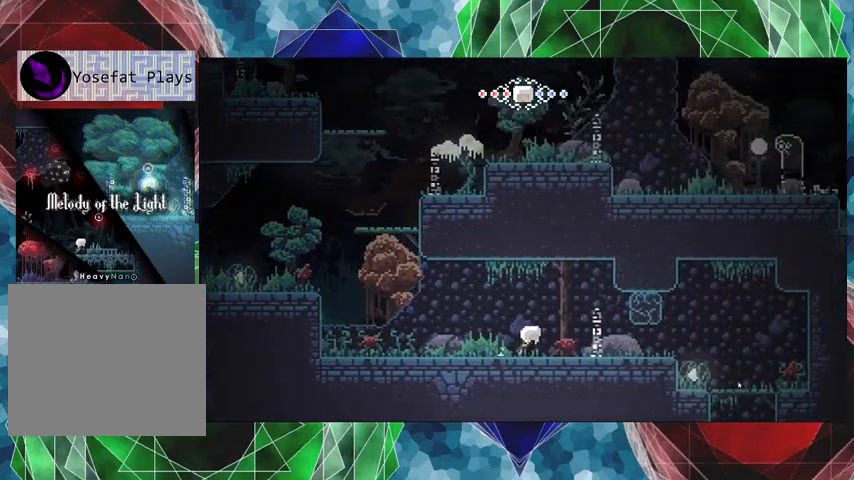
{"buttons": [], "left_stick": "center", "right_stick": "center", "events": [[400, "B", "down"], [500, "B", "up"]]}
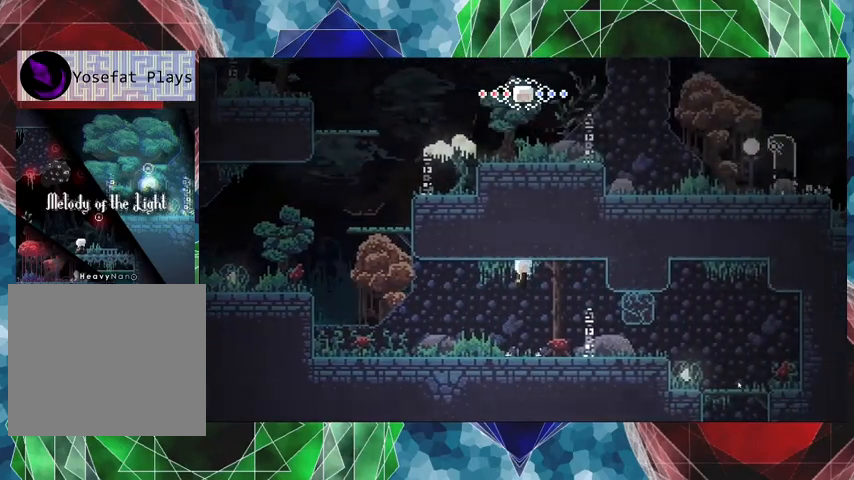
{"buttons": [], "left_stick": "center", "right_stick": "center", "events": [[233, "Y", "down"], [300, "Y", "up"]]}
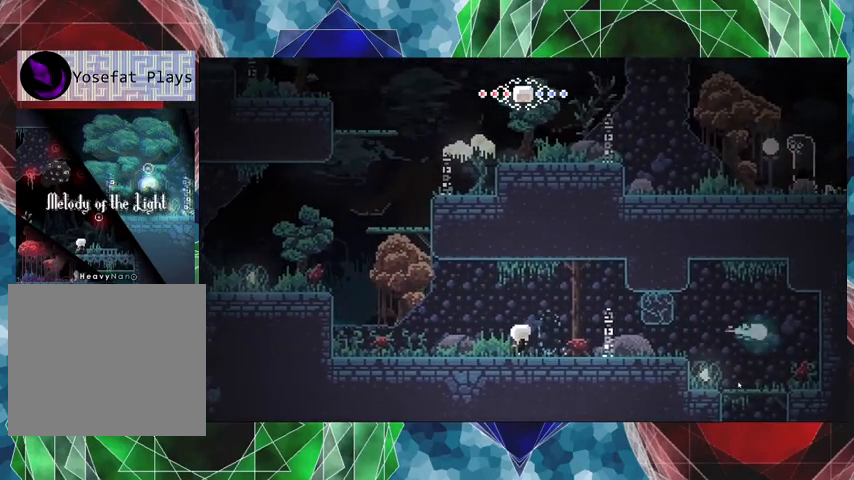
{"buttons": ["DPAD_RIGHT"], "left_stick": "center", "right_stick": "center", "events": [[233, "B", "down"], [233, "Y", "down"], [267, "DPAD_RIGHT", "down"], [300, "B", "up"], [333, "Y", "up"]]}
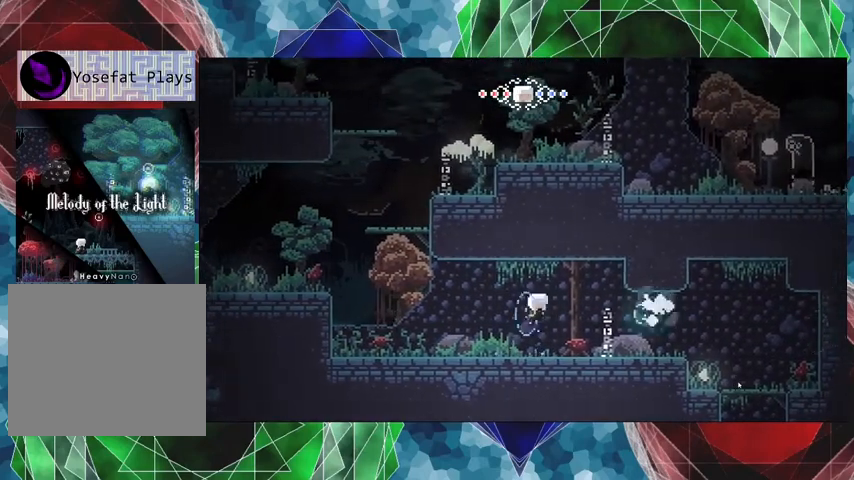
{"buttons": ["DPAD_RIGHT"], "left_stick": "center", "right_stick": "center", "events": []}
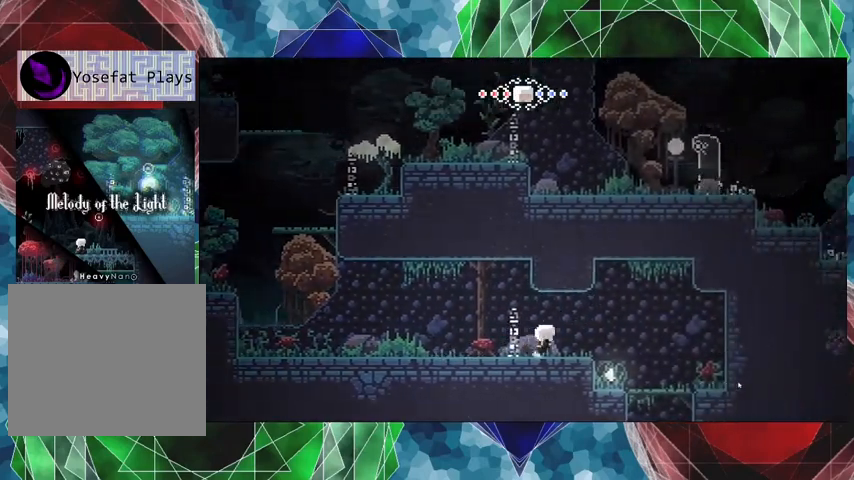
{"buttons": [], "left_stick": "center", "right_stick": "center", "events": [[167, "DPAD_RIGHT", "up"]]}
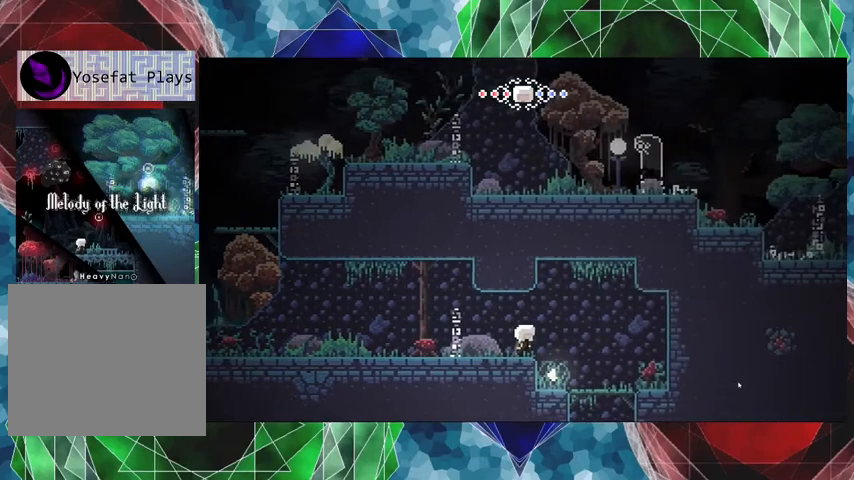
{"buttons": [], "left_stick": "center", "right_stick": "center", "events": [[100, "DPAD_RIGHT", "down"], [300, "DPAD_RIGHT", "up"]]}
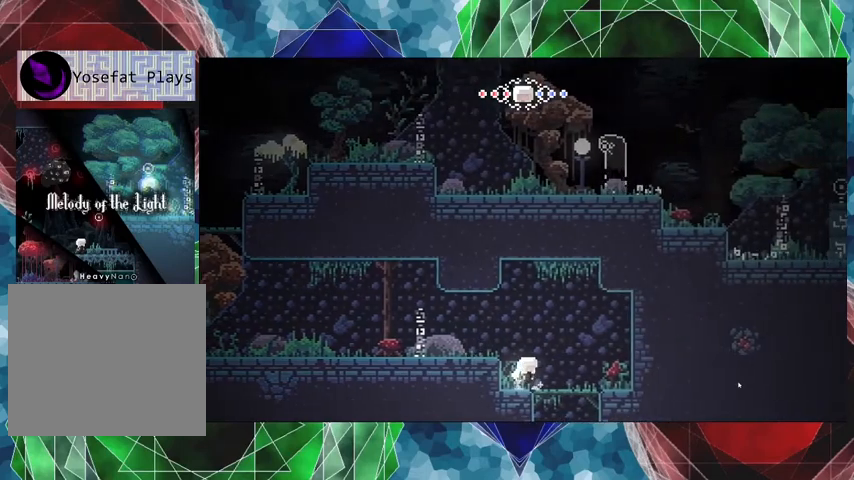
{"buttons": [], "left_stick": "center", "right_stick": "center", "events": [[33, "DPAD_RIGHT", "down"], [267, "DPAD_RIGHT", "up"]]}
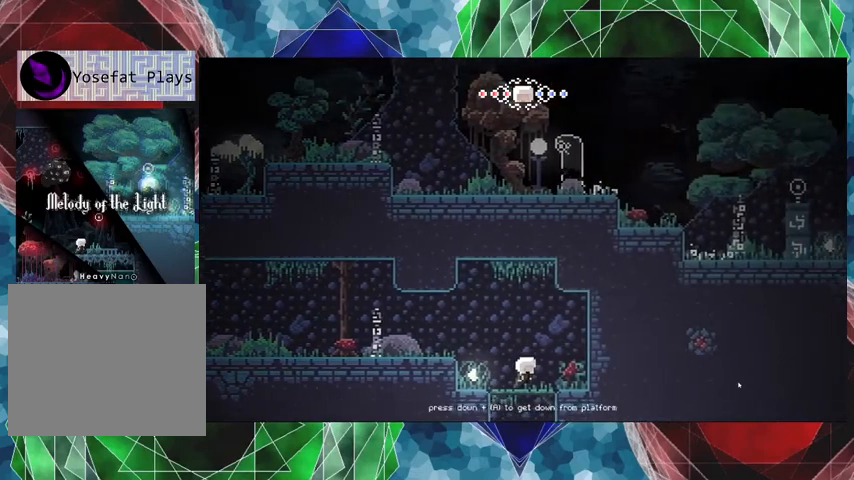
{"buttons": [], "left_stick": "center", "right_stick": "center", "events": []}
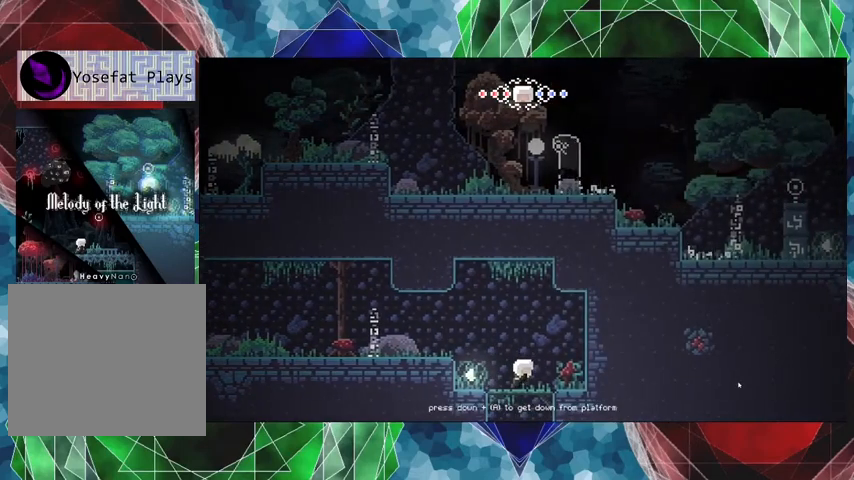
{"buttons": [], "left_stick": "center", "right_stick": "center", "events": []}
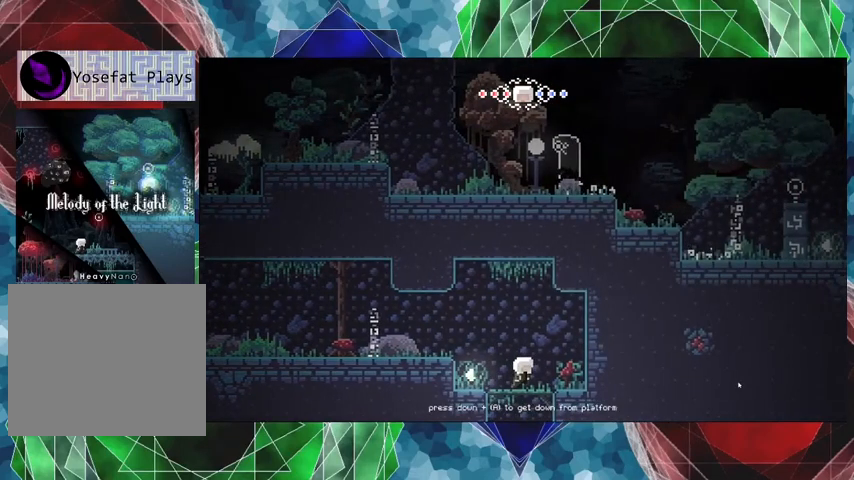
{"buttons": ["DPAD_DOWN"], "left_stick": "center", "right_stick": "center", "events": [[67, "DPAD_DOWN", "down"]]}
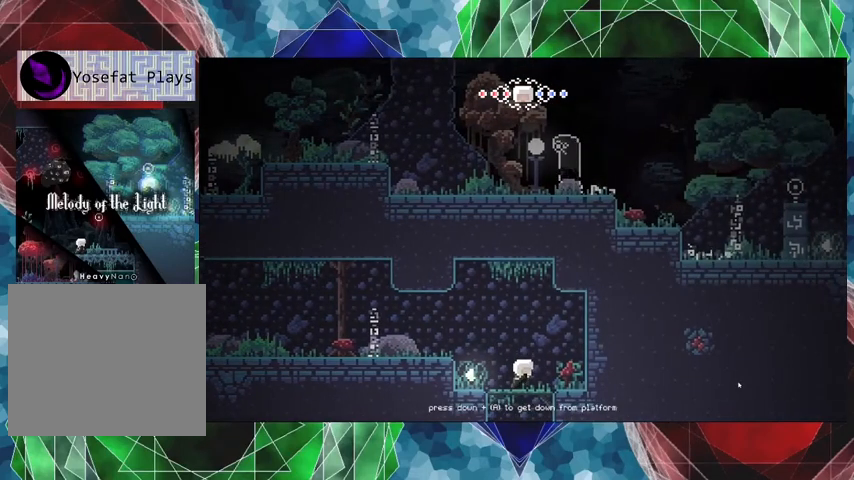
{"buttons": [], "left_stick": "center", "right_stick": "center", "events": [[67, "B", "down"], [167, "B", "up"], [467, "DPAD_DOWN", "up"]]}
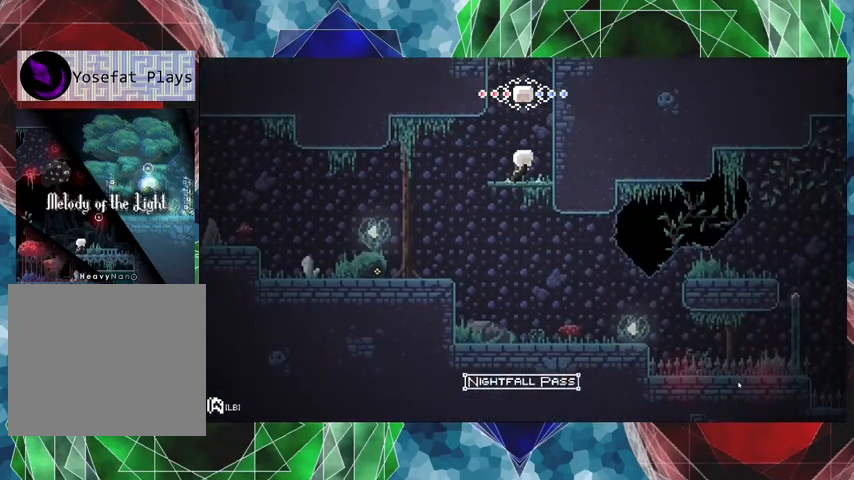
{"buttons": [], "left_stick": "center", "right_stick": "center", "events": []}
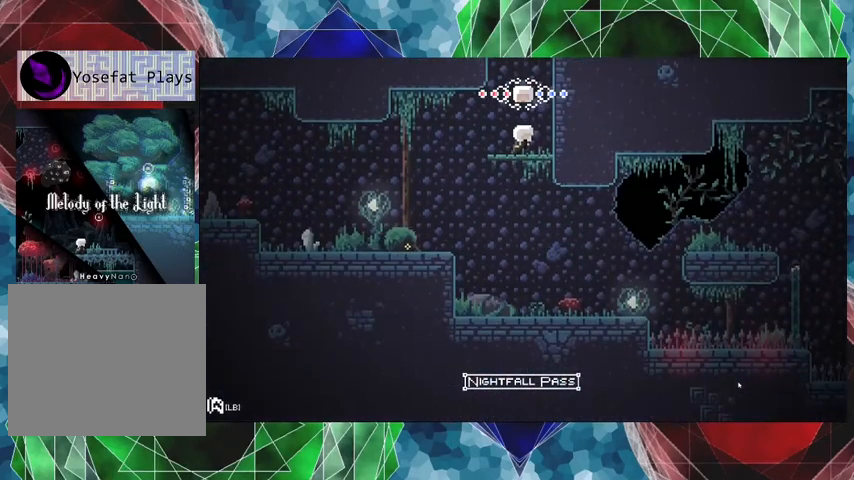
{"buttons": [], "left_stick": "center", "right_stick": "center", "events": []}
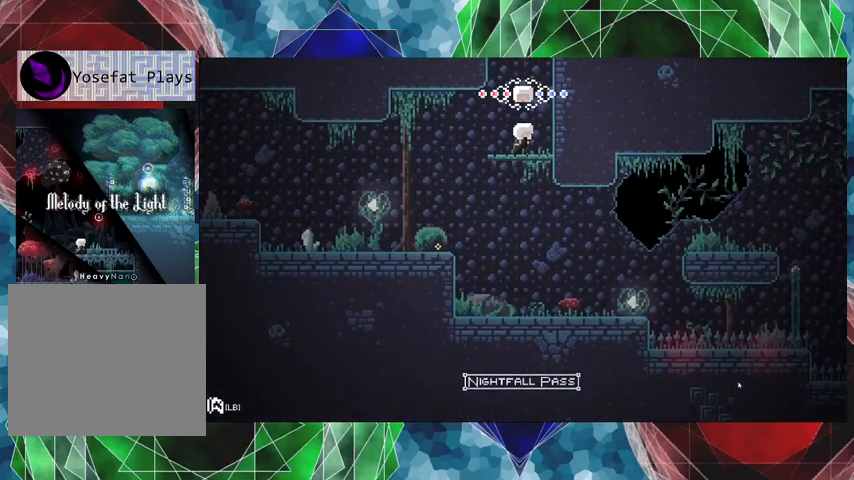
{"buttons": [], "left_stick": "center", "right_stick": "center", "events": []}
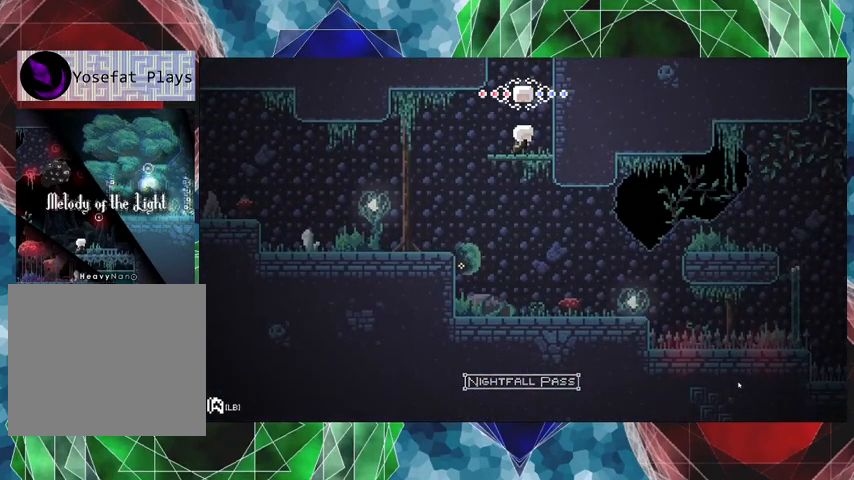
{"buttons": [], "left_stick": "center", "right_stick": "center", "events": []}
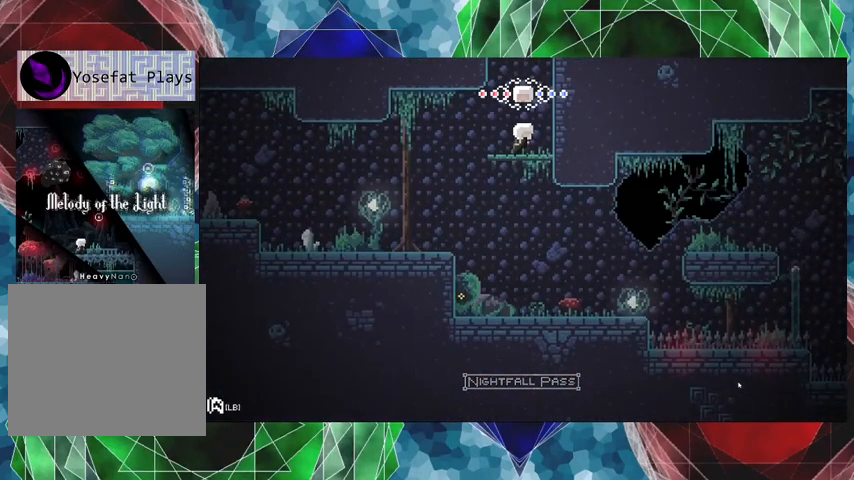
{"buttons": ["DPAD_LEFT"], "left_stick": "center", "right_stick": "center", "events": [[167, "DPAD_LEFT", "down"]]}
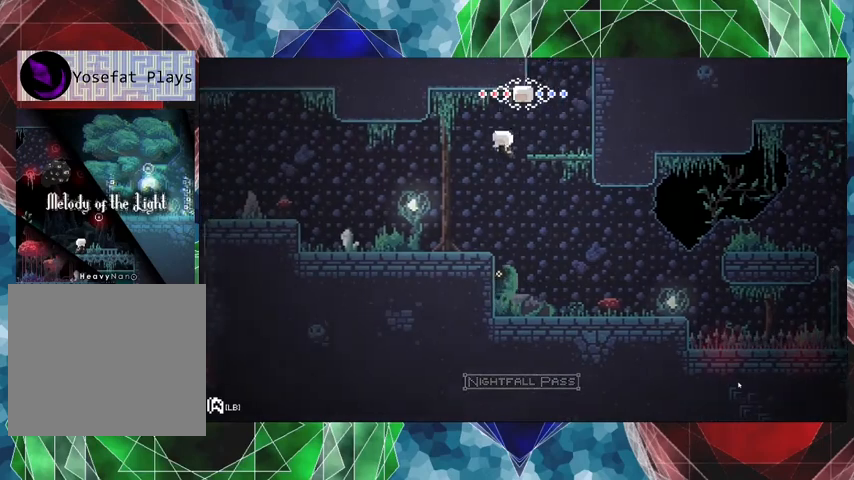
{"buttons": ["DPAD_LEFT"], "left_stick": "center", "right_stick": "center", "events": []}
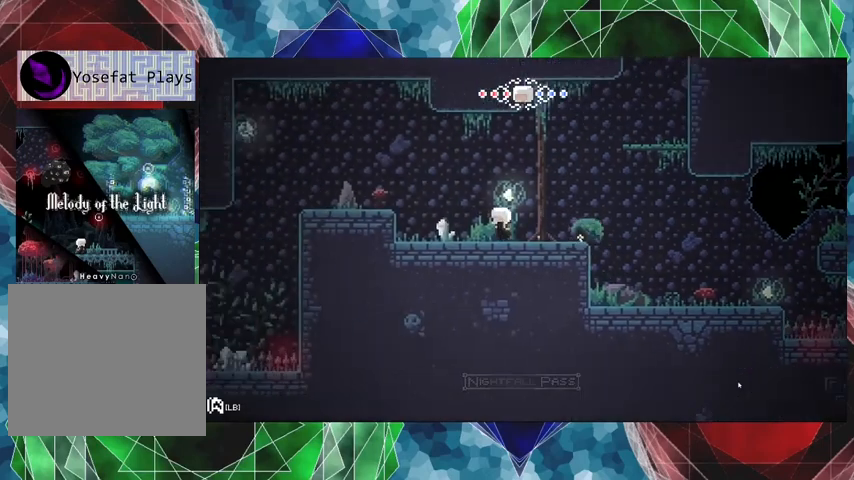
{"buttons": ["DPAD_RIGHT"], "left_stick": "center", "right_stick": "center", "events": [[333, "DPAD_LEFT", "up"], [467, "DPAD_RIGHT", "down"]]}
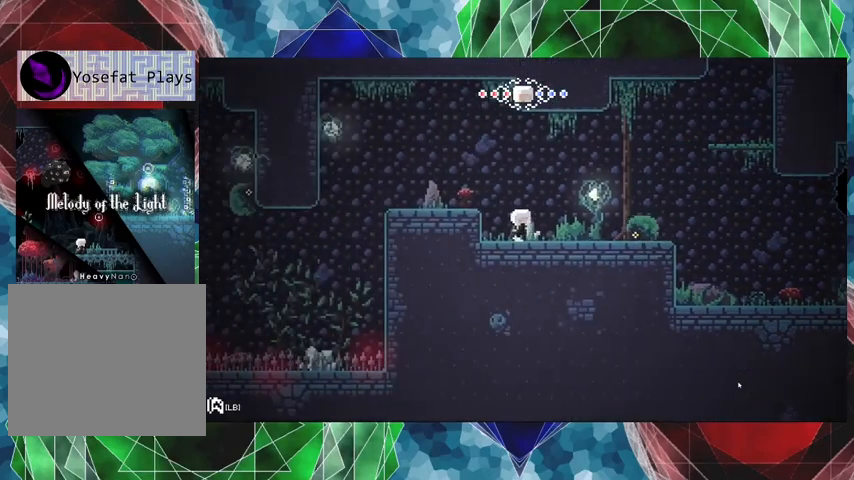
{"buttons": ["Y"], "left_stick": "center", "right_stick": "center", "events": [[33, "DPAD_RIGHT", "up"], [67, "Y", "down"], [167, "Y", "up"], [500, "Y", "down"]]}
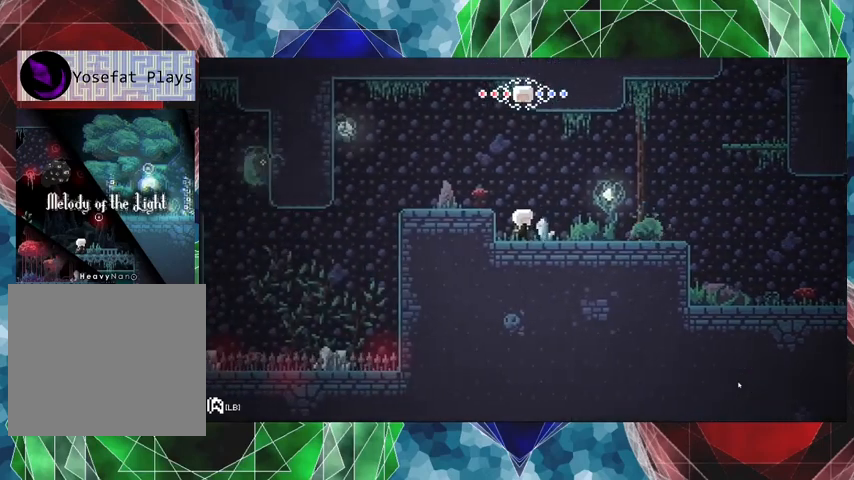
{"buttons": [], "left_stick": "center", "right_stick": "center", "events": [[133, "Y", "up"]]}
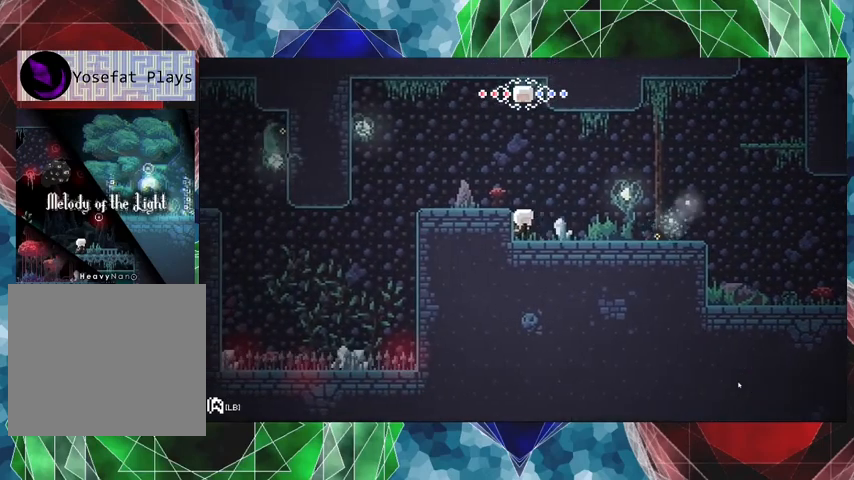
{"buttons": ["DPAD_RIGHT"], "left_stick": "center", "right_stick": "center", "events": [[367, "DPAD_RIGHT", "down"]]}
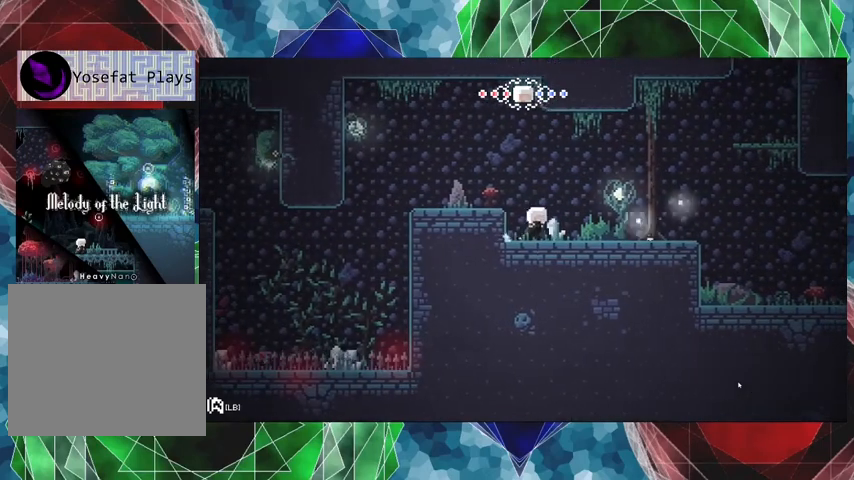
{"buttons": [], "left_stick": "center", "right_stick": "center", "events": [[300, "DPAD_RIGHT", "up"]]}
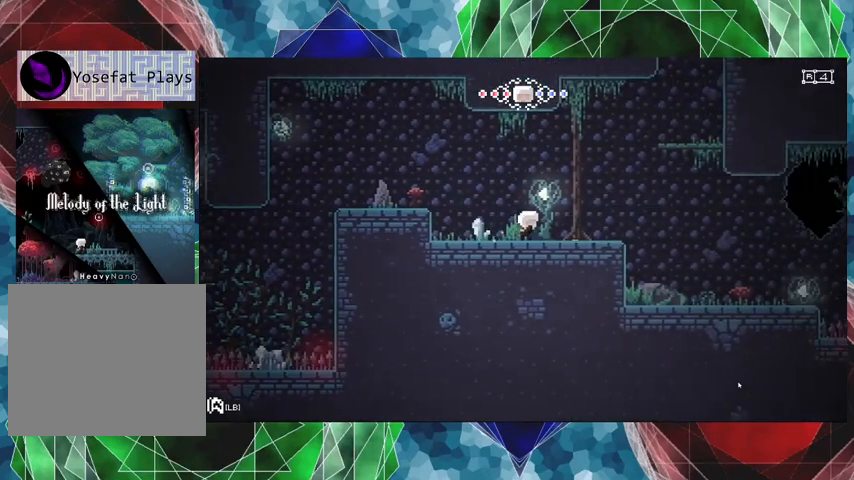
{"buttons": [], "left_stick": "center", "right_stick": "center", "events": []}
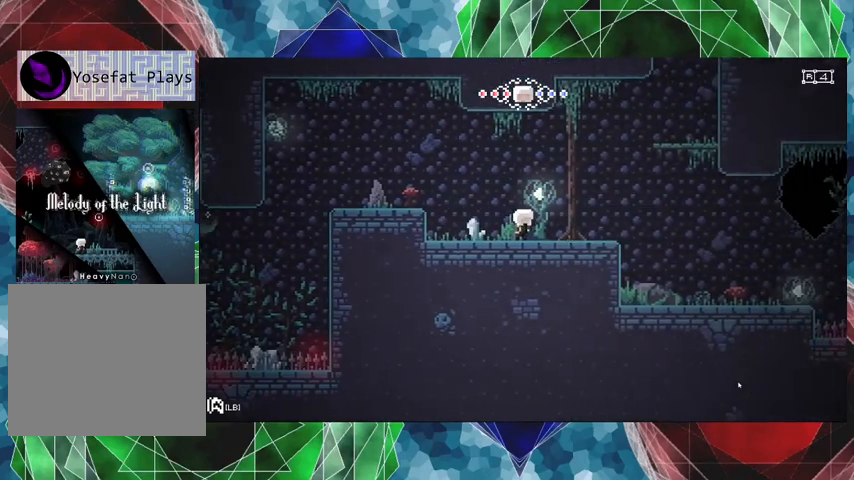
{"buttons": [], "left_stick": "center", "right_stick": "center", "events": []}
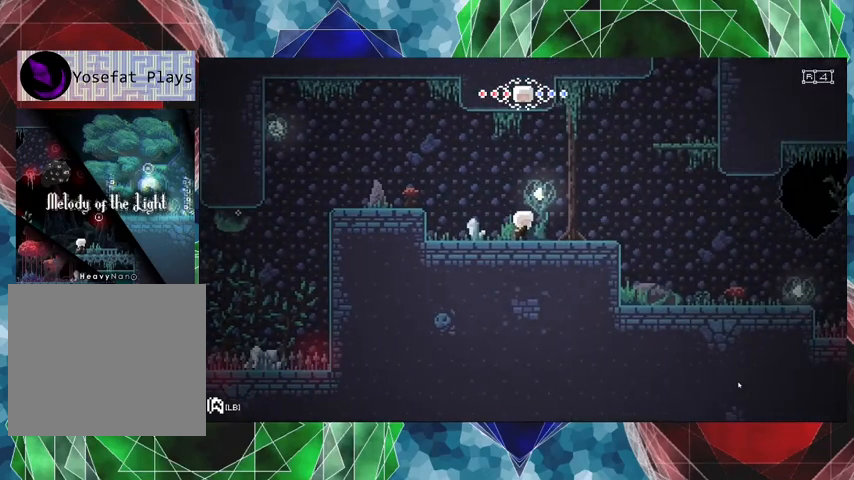
{"buttons": [], "left_stick": "center", "right_stick": "center", "events": [[33, "DPAD_RIGHT", "down"], [467, "DPAD_RIGHT", "up"]]}
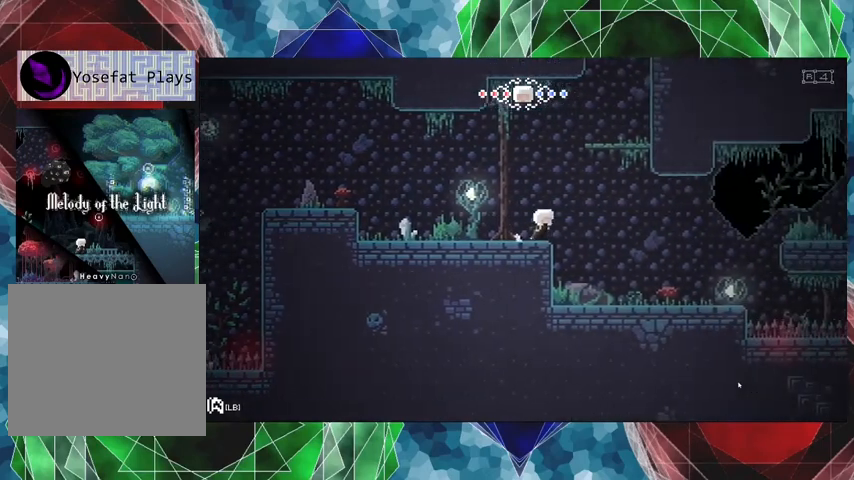
{"buttons": ["DPAD_LEFT"], "left_stick": "center", "right_stick": "center", "events": [[267, "DPAD_LEFT", "down"]]}
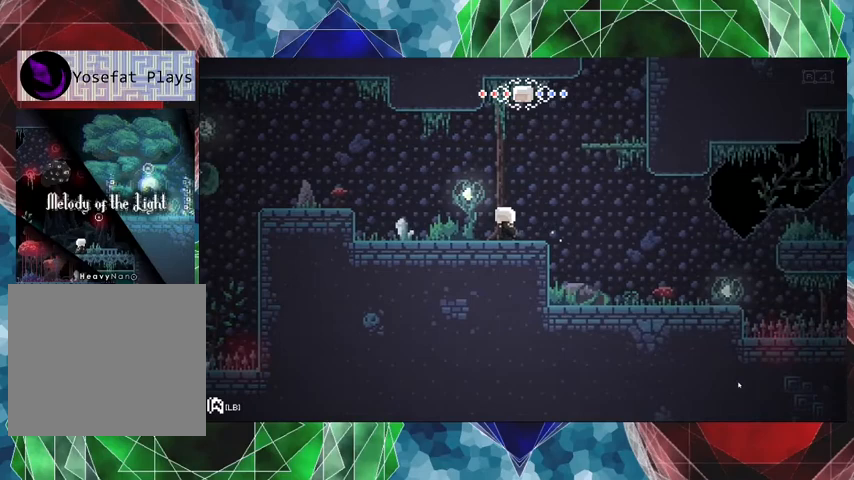
{"buttons": ["B", "DPAD_LEFT"], "left_stick": "center", "right_stick": "center", "events": [[467, "B", "down"]]}
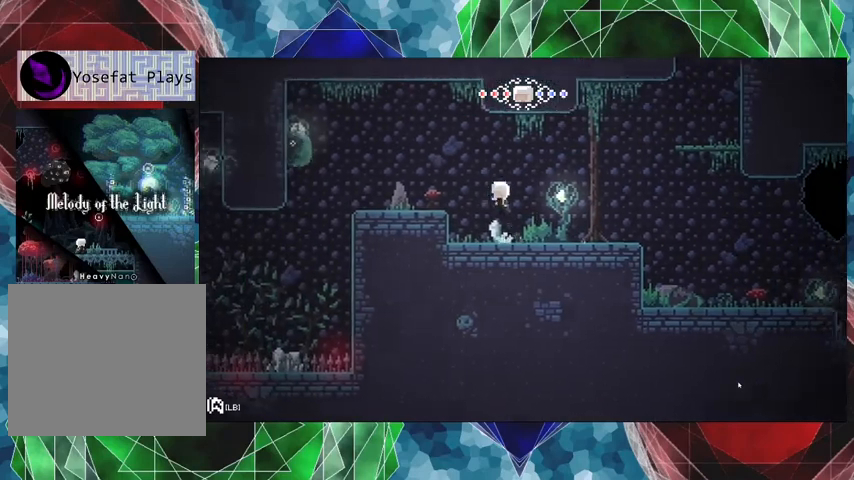
{"buttons": ["B"], "left_stick": "center", "right_stick": "center", "events": [[133, "B", "up"], [400, "DPAD_LEFT", "up"], [500, "B", "down"]]}
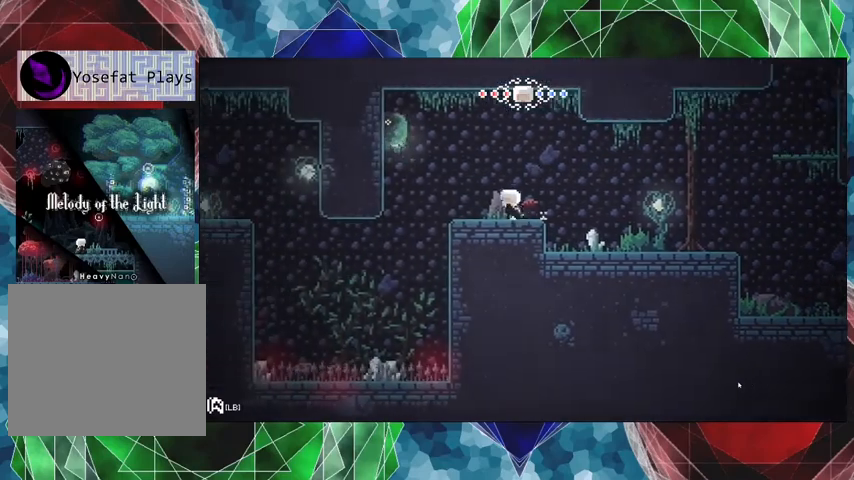
{"buttons": [], "left_stick": "center", "right_stick": "center", "events": [[133, "Y", "down"], [200, "B", "up"], [300, "Y", "up"]]}